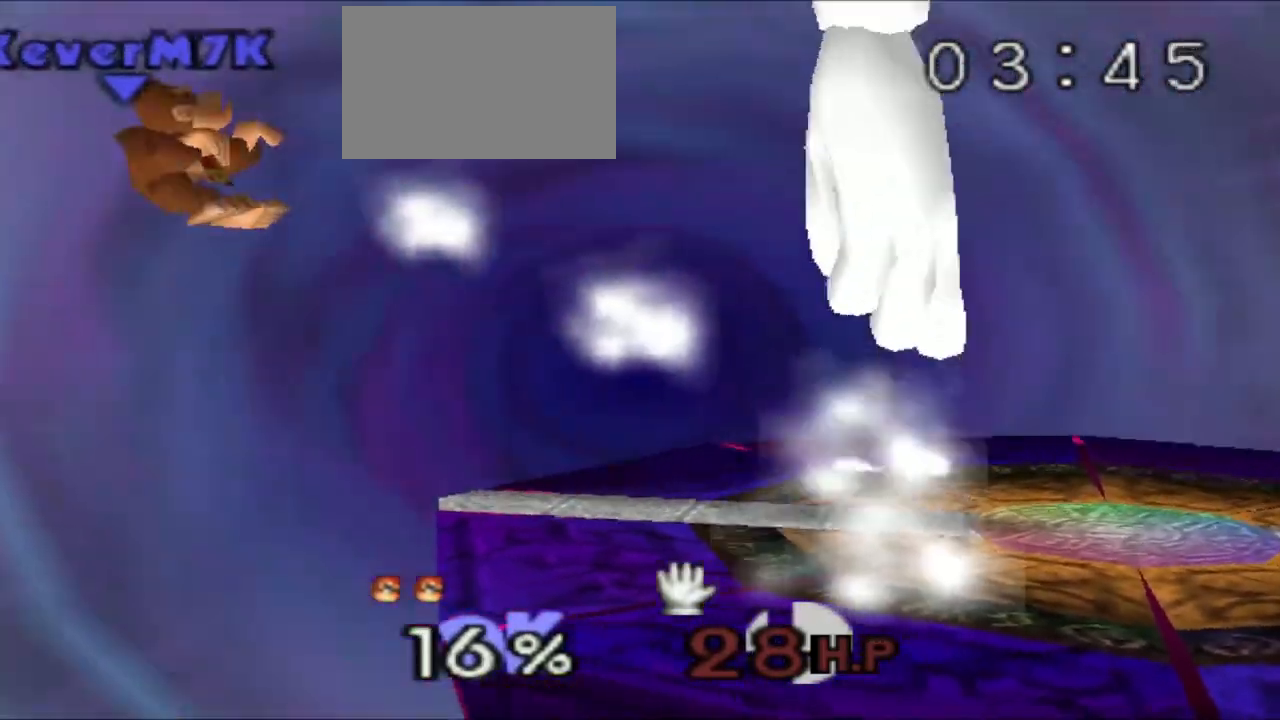
Gameplay with a controller (Nintendo layout); each line is a JSON object with the inputs held at the frame after it. "events" lists button and stick changes between this image and that frame as [ms after this image, input, new state], when the widget could be followed in between. Not read: L3 R1 R3.
{"buttons": [], "left_stick": "right", "events": [[50, "C_RIGHT", "up"], [150, "C_RIGHT", "down"], [217, "C_RIGHT", "up"], [250, "C_RIGHT", "down"], [383, "C_RIGHT", "up"], [450, "C_RIGHT", "down"], [484, "C_RIGHT", "up"]]}
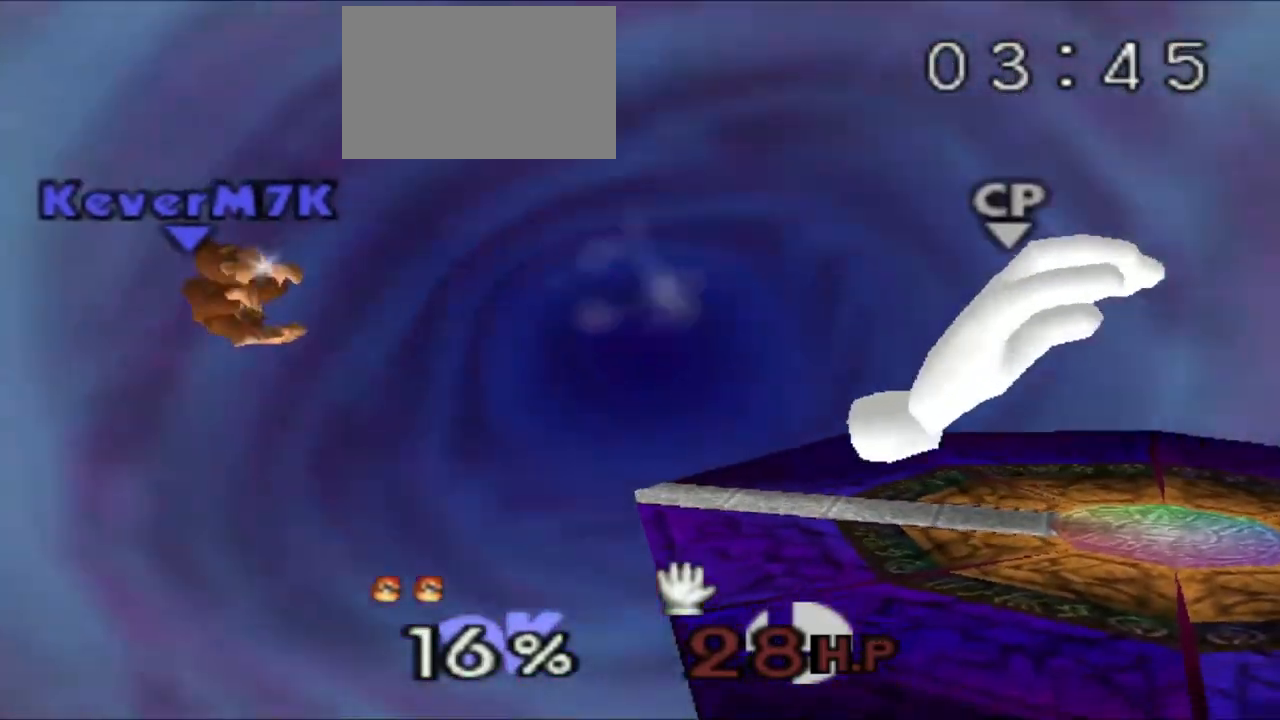
{"buttons": [], "left_stick": "right", "events": [[34, "C_RIGHT", "down"], [84, "C_RIGHT", "up"], [150, "C_RIGHT", "down"], [184, "C_RIGHT", "up"], [250, "C_RIGHT", "down"], [301, "C_RIGHT", "up"], [317, "C_RIGHT", "down"], [384, "C_RIGHT", "up"]]}
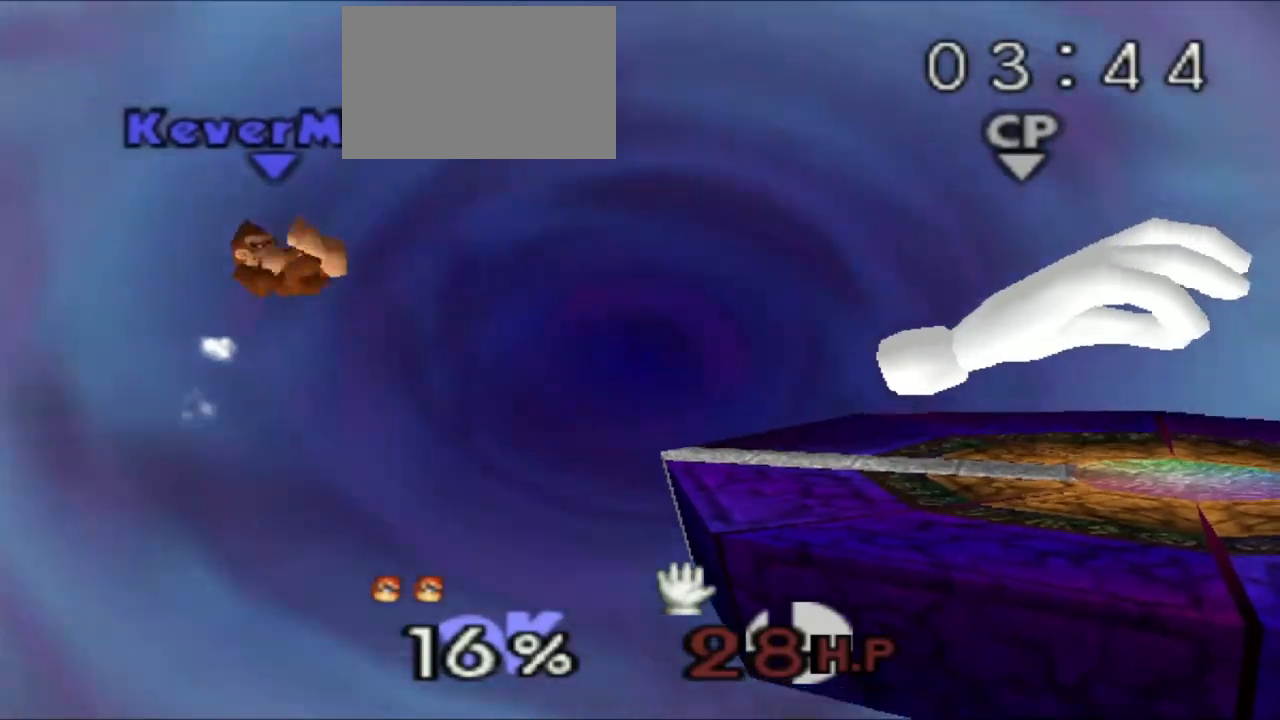
{"buttons": [], "left_stick": "right", "events": [[50, "left_stick", "up-right"], [200, "left_stick", "right"]]}
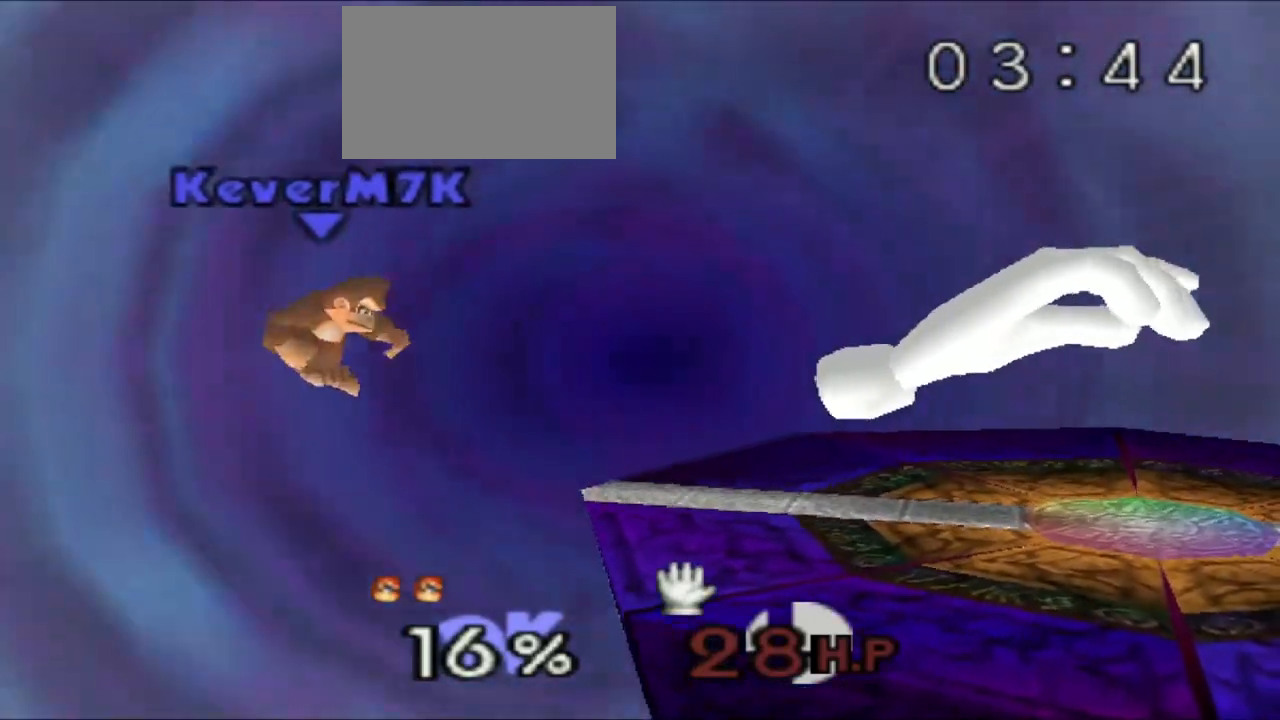
{"buttons": [], "left_stick": "right", "events": [[150, "left_stick", "up-right"], [300, "left_stick", "right"]]}
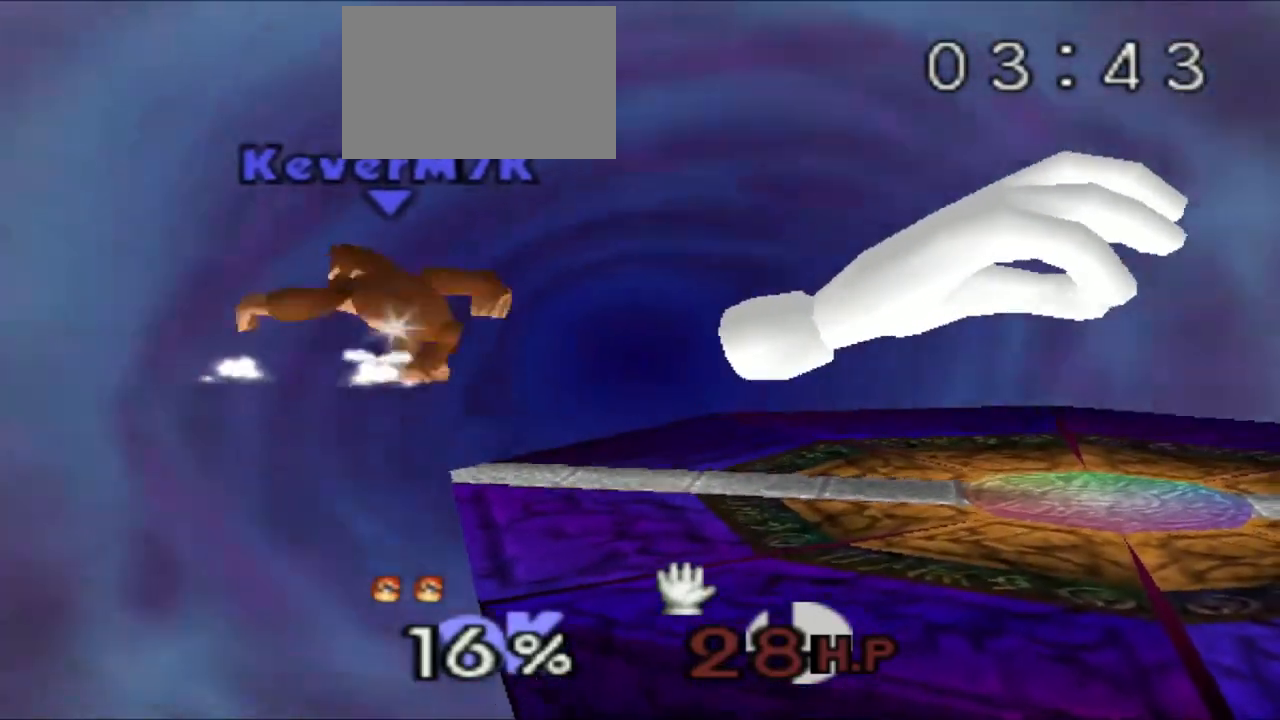
{"buttons": [], "left_stick": "right", "events": [[350, "left_stick", "center"], [500, "left_stick", "right"]]}
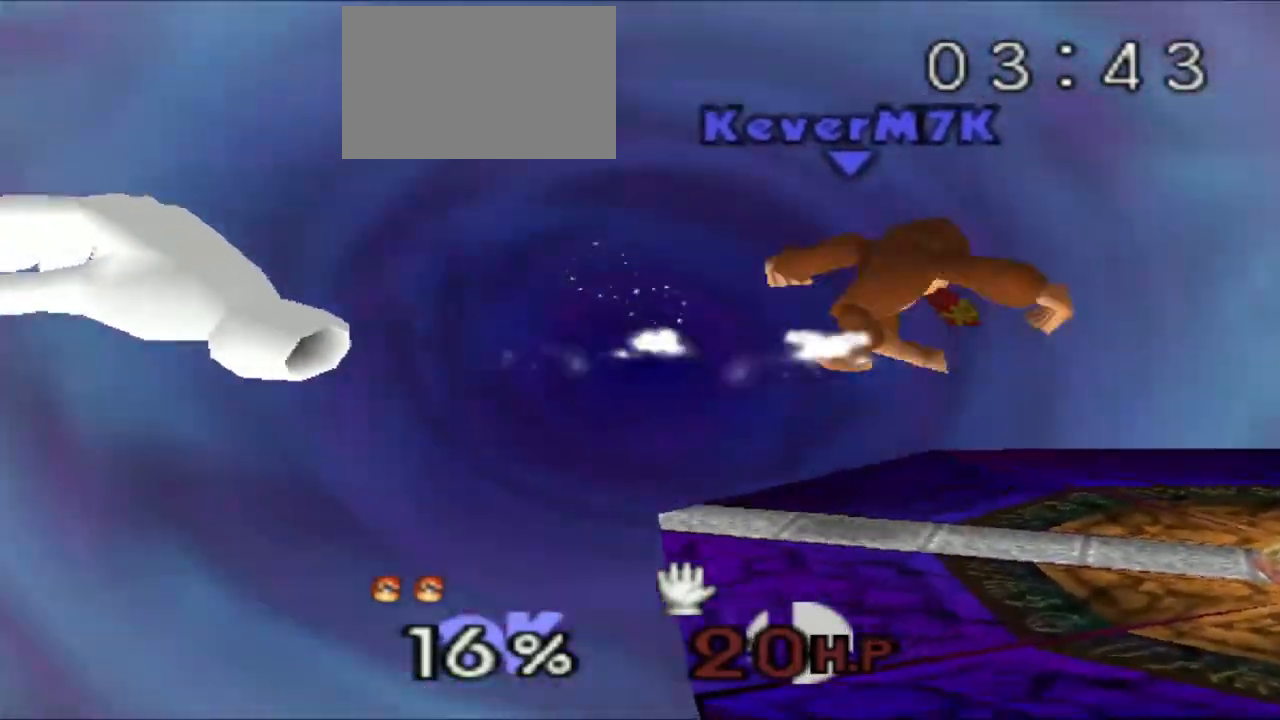
{"buttons": [], "left_stick": "center", "events": [[200, "left_stick", "center"]]}
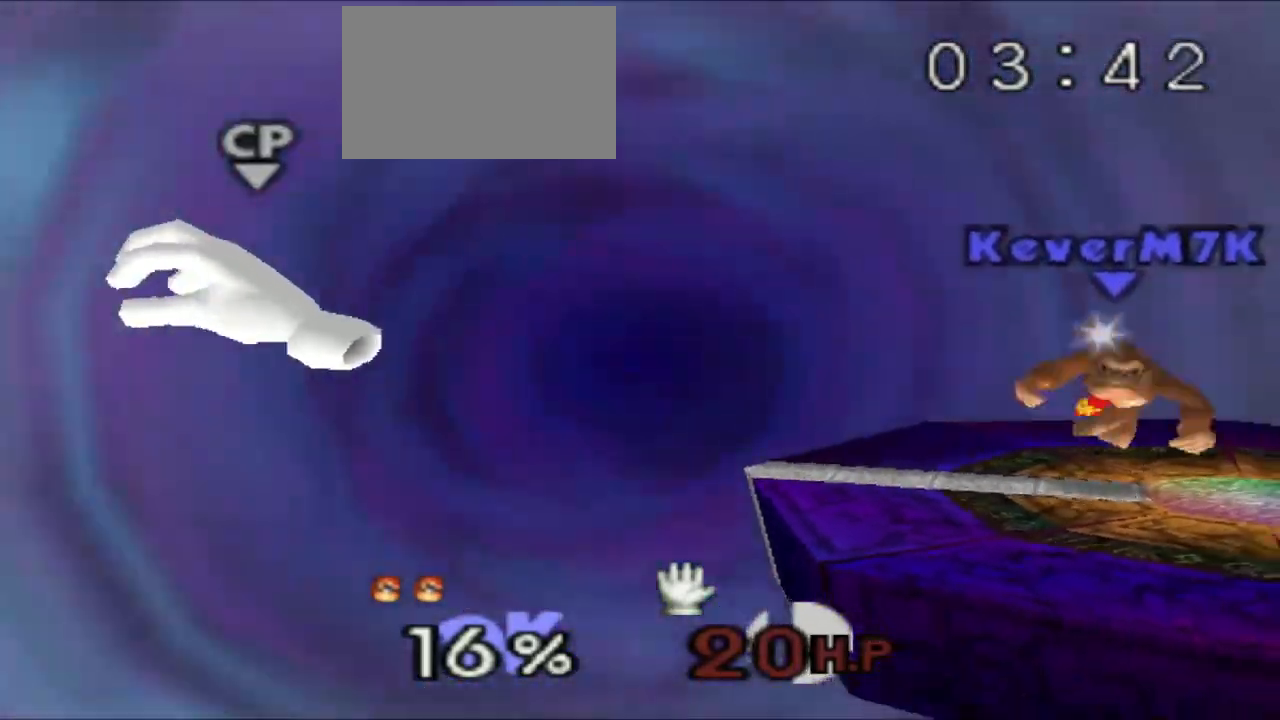
{"buttons": [], "left_stick": "center", "events": []}
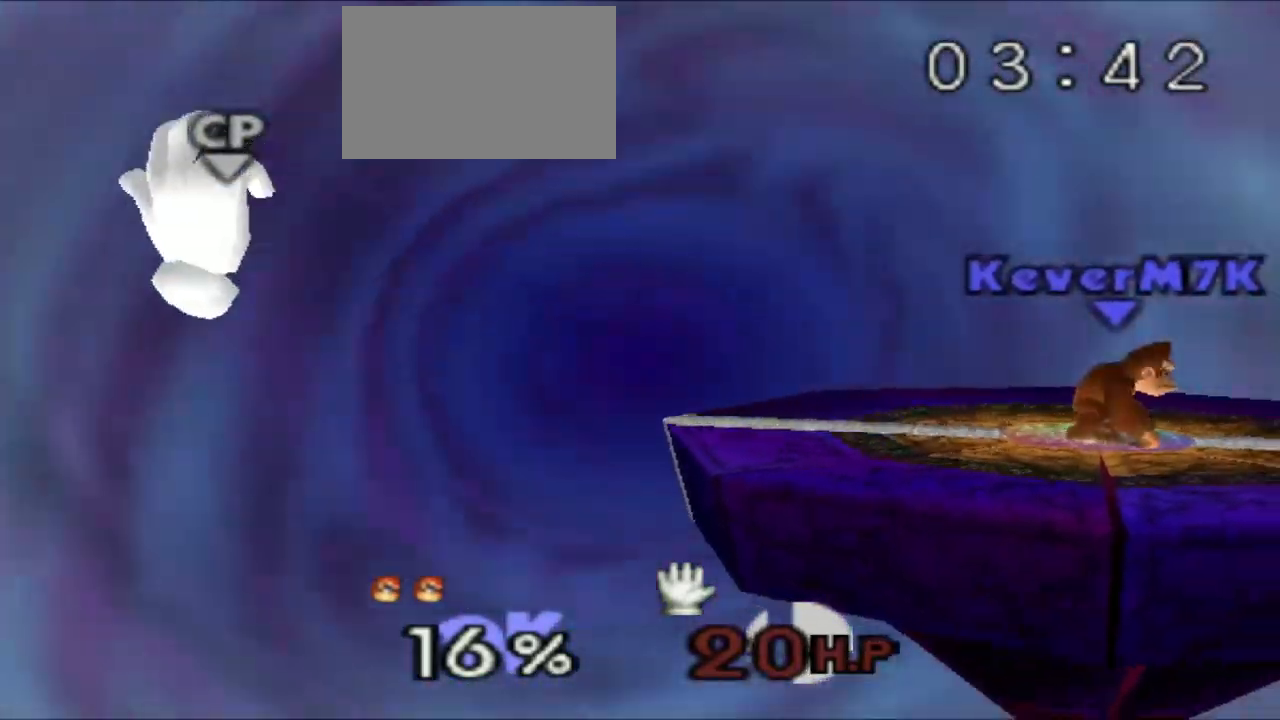
{"buttons": [], "left_stick": "center", "events": [[234, "left_stick", "left"], [467, "left_stick", "center"]]}
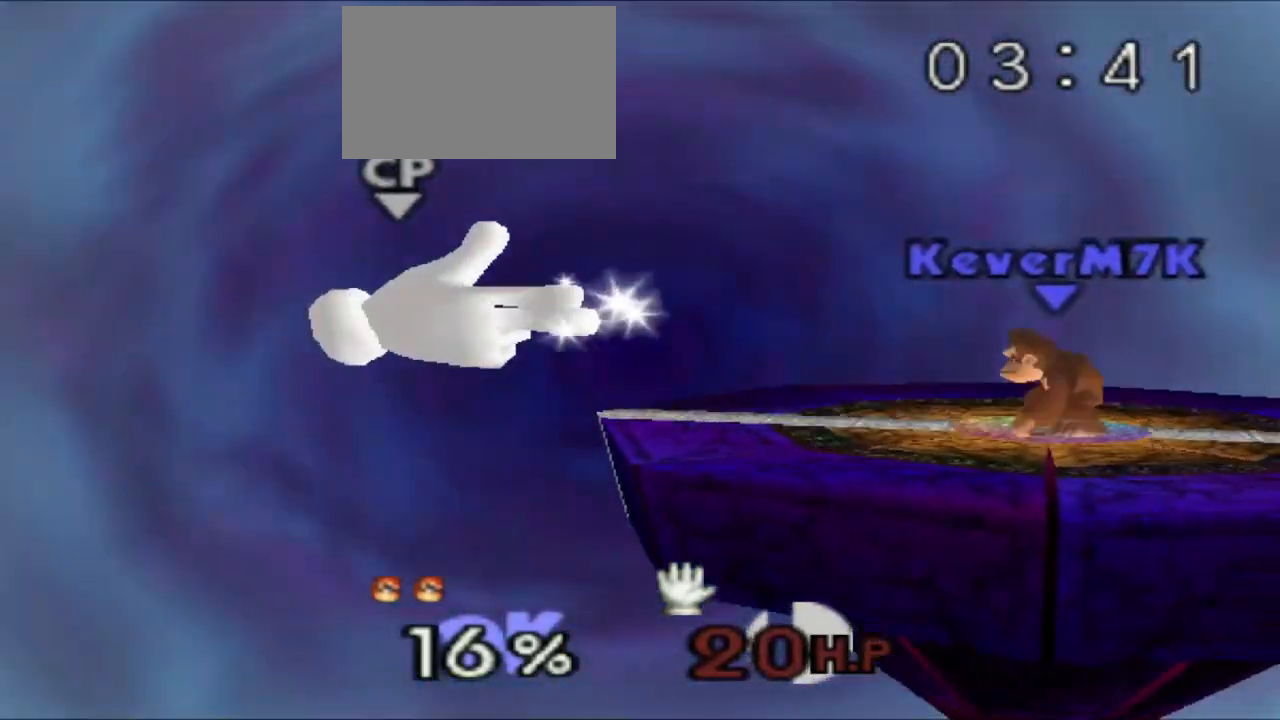
{"buttons": [], "left_stick": "left", "events": [[450, "left_stick", "left"]]}